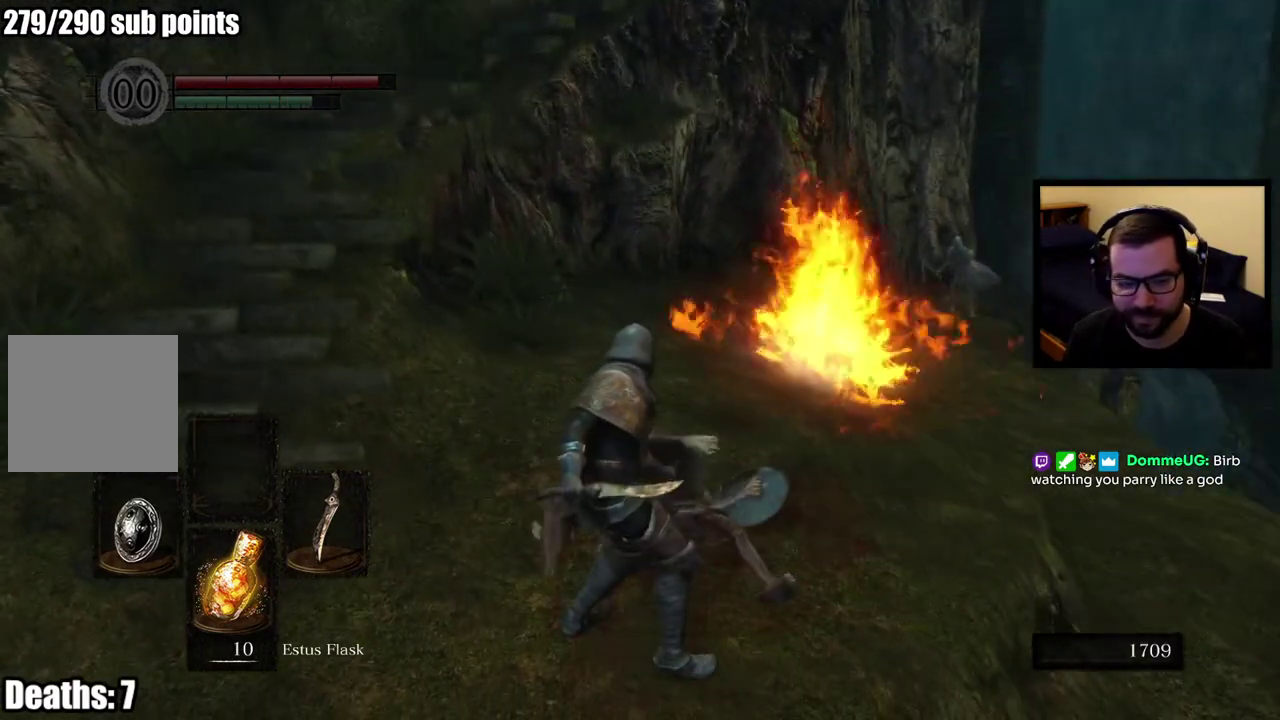
Gameplay with a controller (PlayStation layout); each line is a JSON object with the inputs held at the frame after it. "button_events" lists button changes between this image and that frame as [ms after this image, input, new state], when the widget could be followed in between (sticks are given only as held states). This overlay highlights the sticks when they move; stick clicks (L3 R3) are not distinguishable. Not read: L1.
{"buttons": [], "left_stick": "up", "right_stick": "center", "button_events": []}
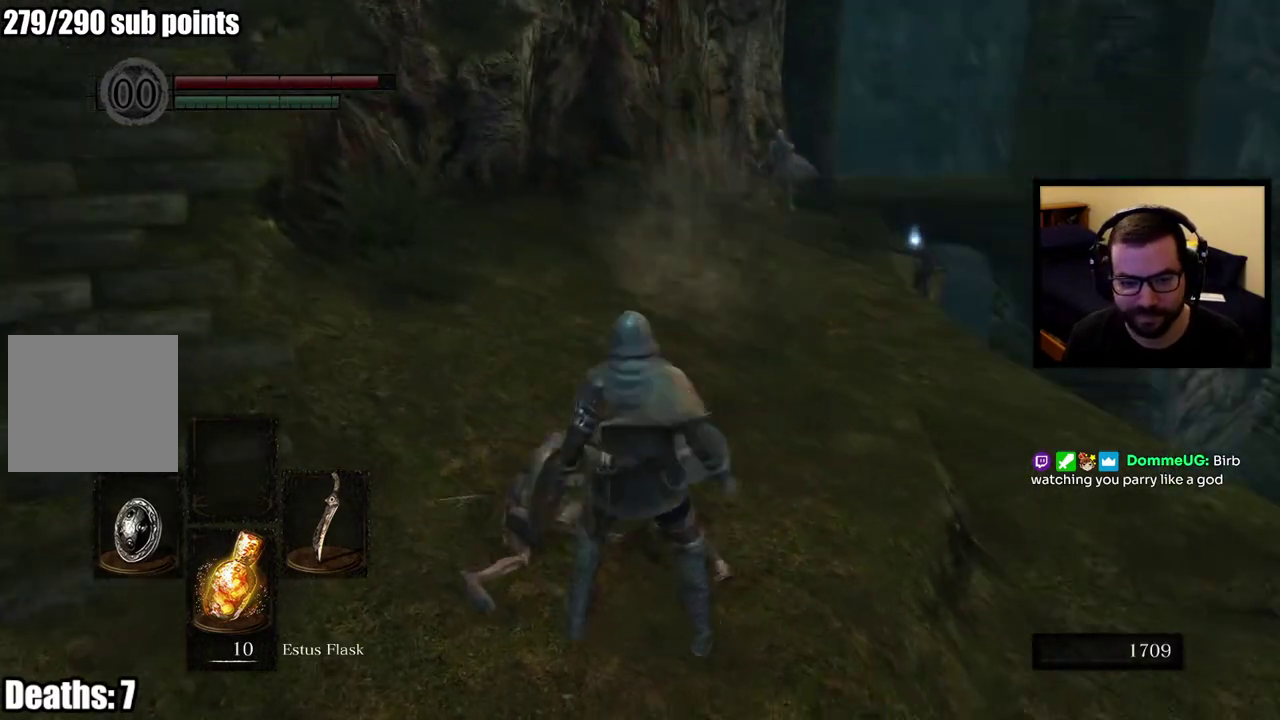
{"buttons": ["CIRCLE"], "left_stick": "up", "right_stick": "center", "button_events": [[33, "CIRCLE", "down"]]}
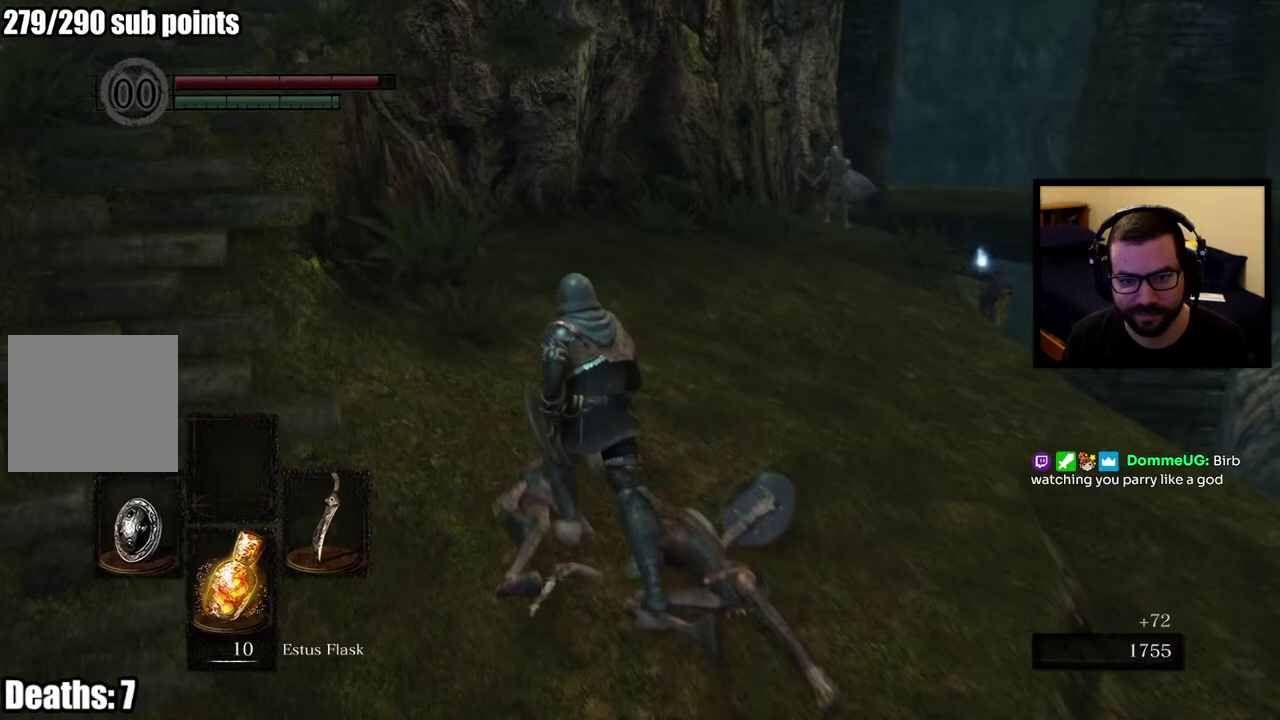
{"buttons": ["CIRCLE"], "left_stick": "up", "right_stick": "center", "button_events": []}
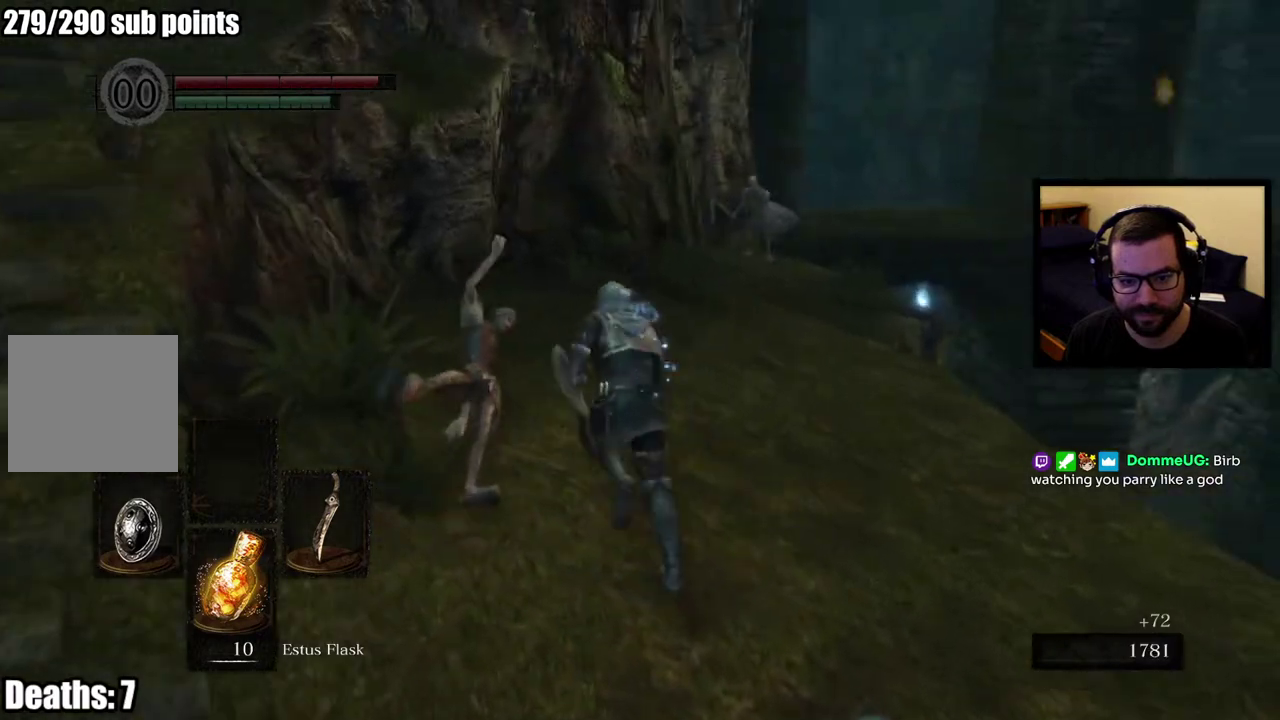
{"buttons": ["CIRCLE"], "left_stick": "up", "right_stick": "center", "button_events": []}
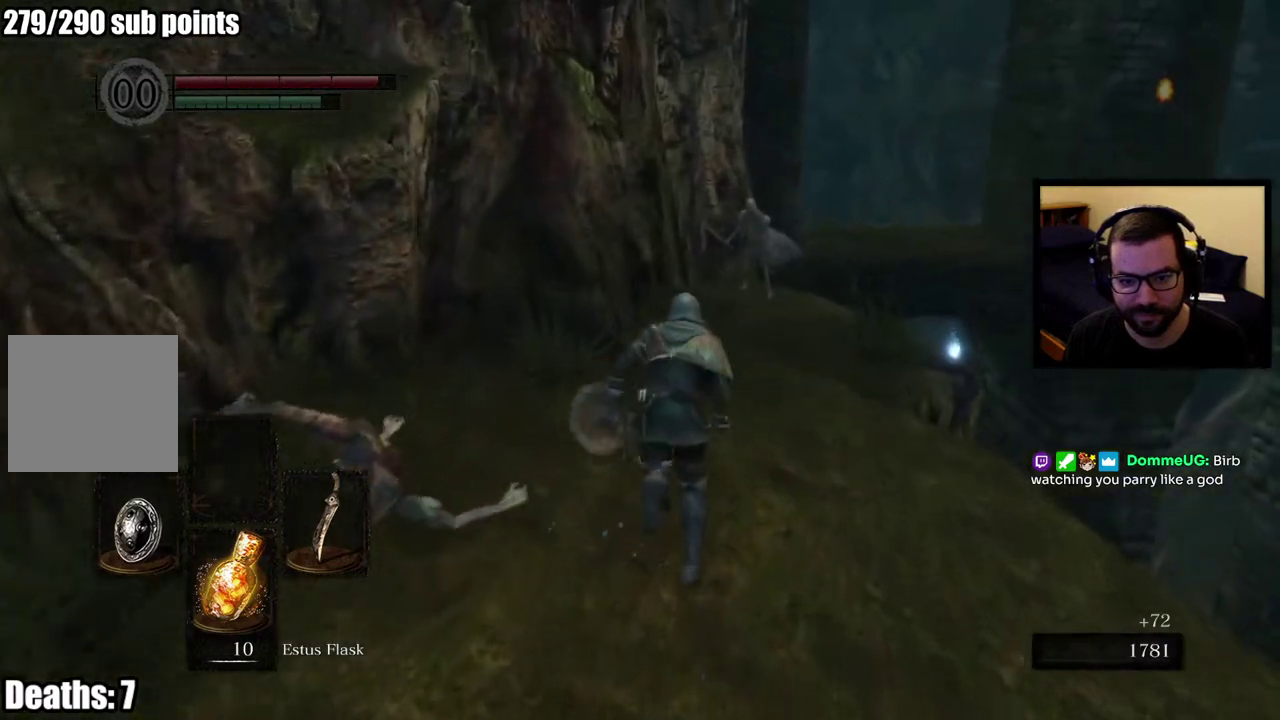
{"buttons": ["CIRCLE"], "left_stick": "up", "right_stick": "center", "button_events": []}
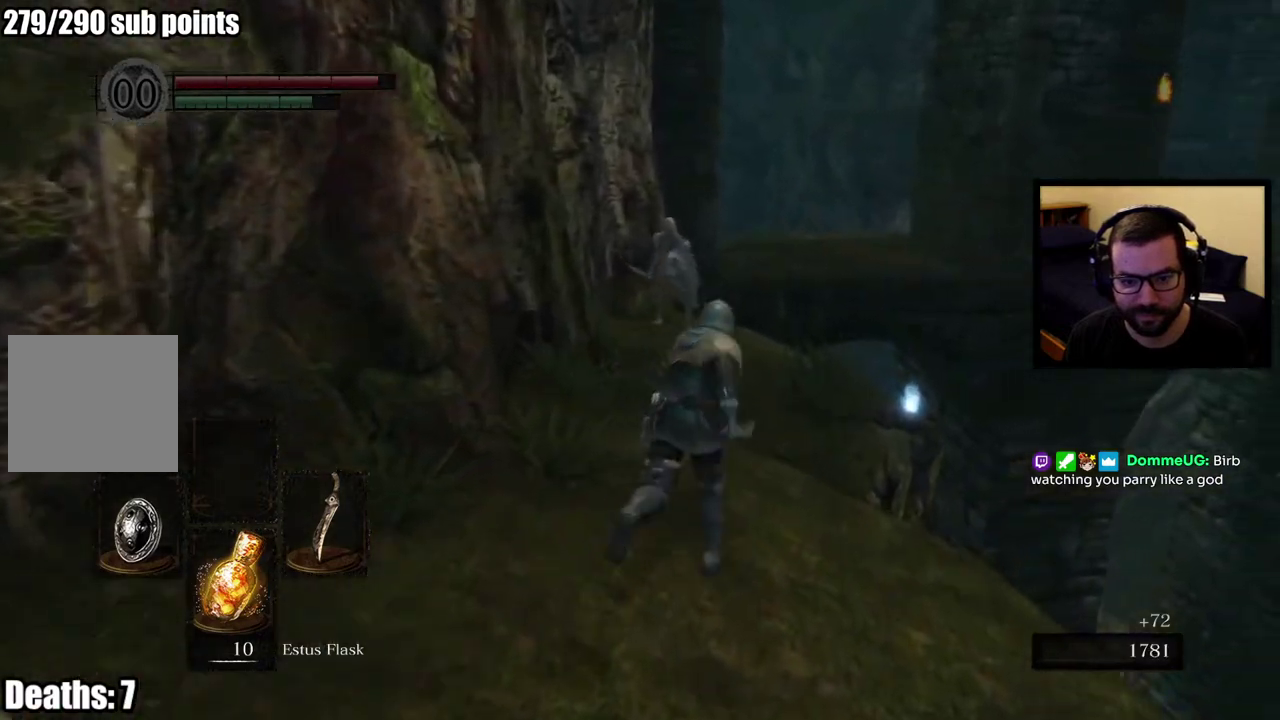
{"buttons": ["CIRCLE"], "left_stick": "up", "right_stick": "center", "button_events": [[183, "R3", "down"], [283, "R3", "up"]]}
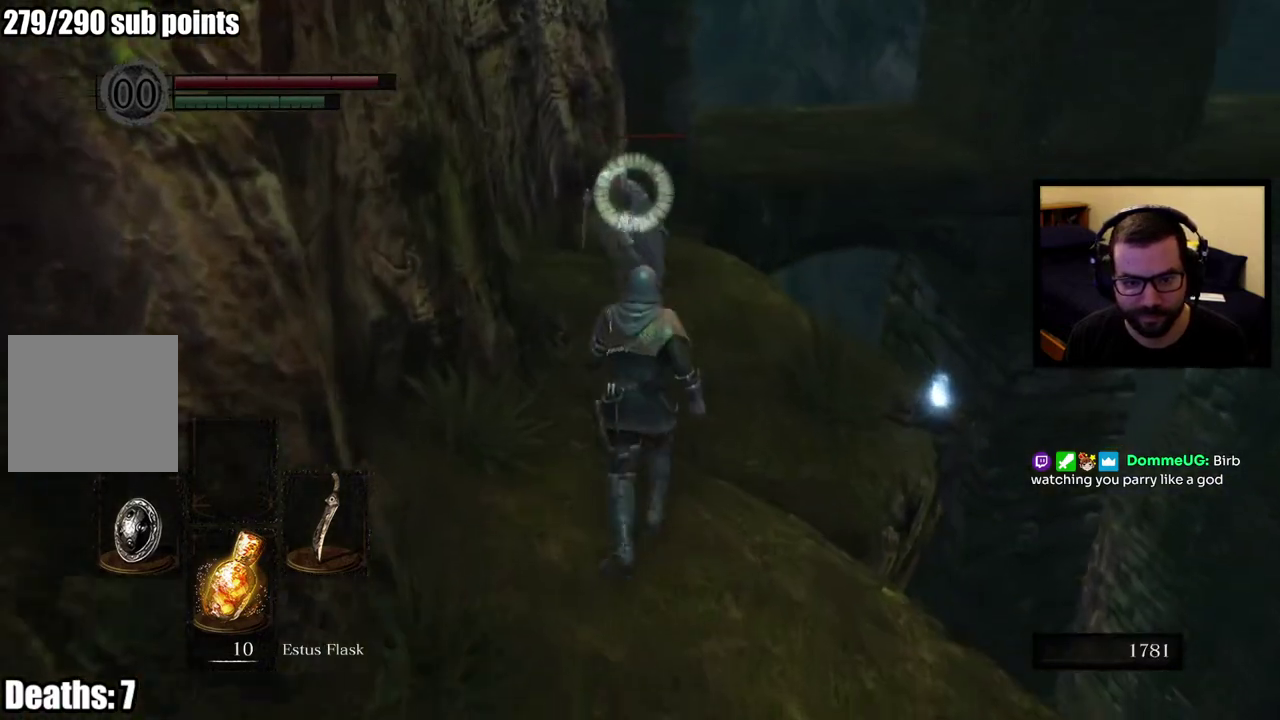
{"buttons": [], "left_stick": "up", "right_stick": "center", "button_events": [[83, "CIRCLE", "up"]]}
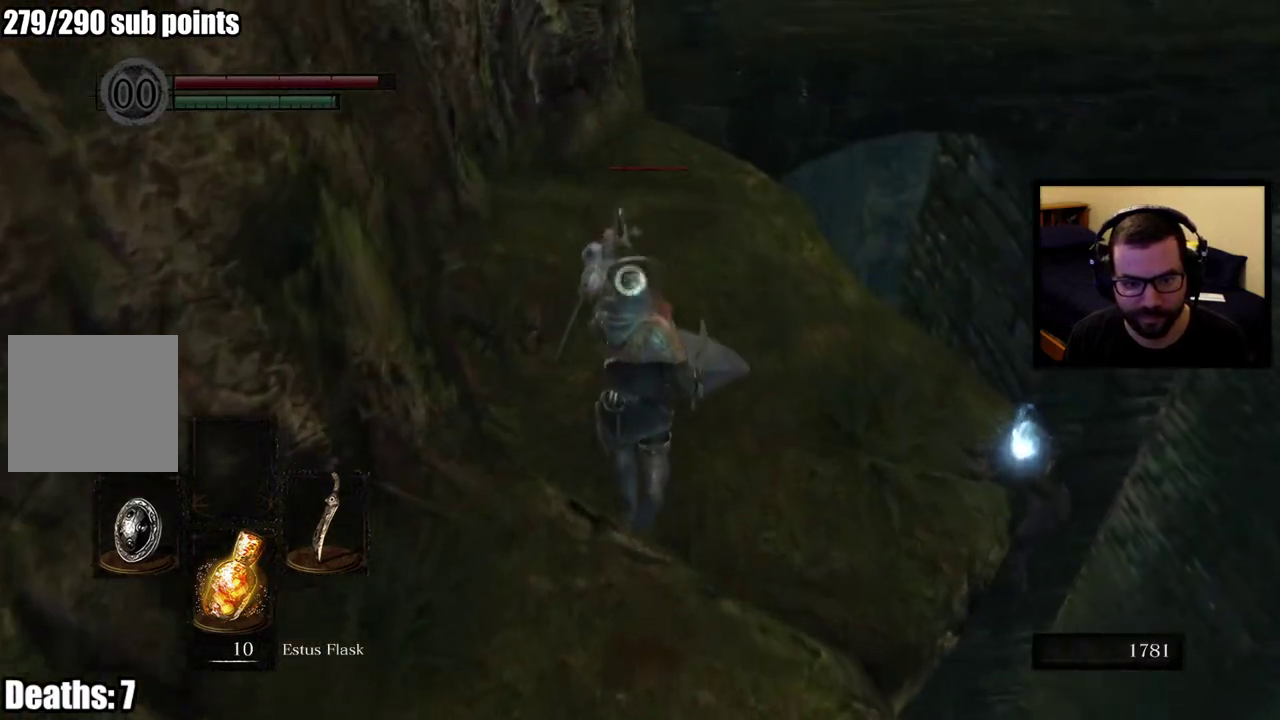
{"buttons": [], "left_stick": "center", "right_stick": "center", "button_events": []}
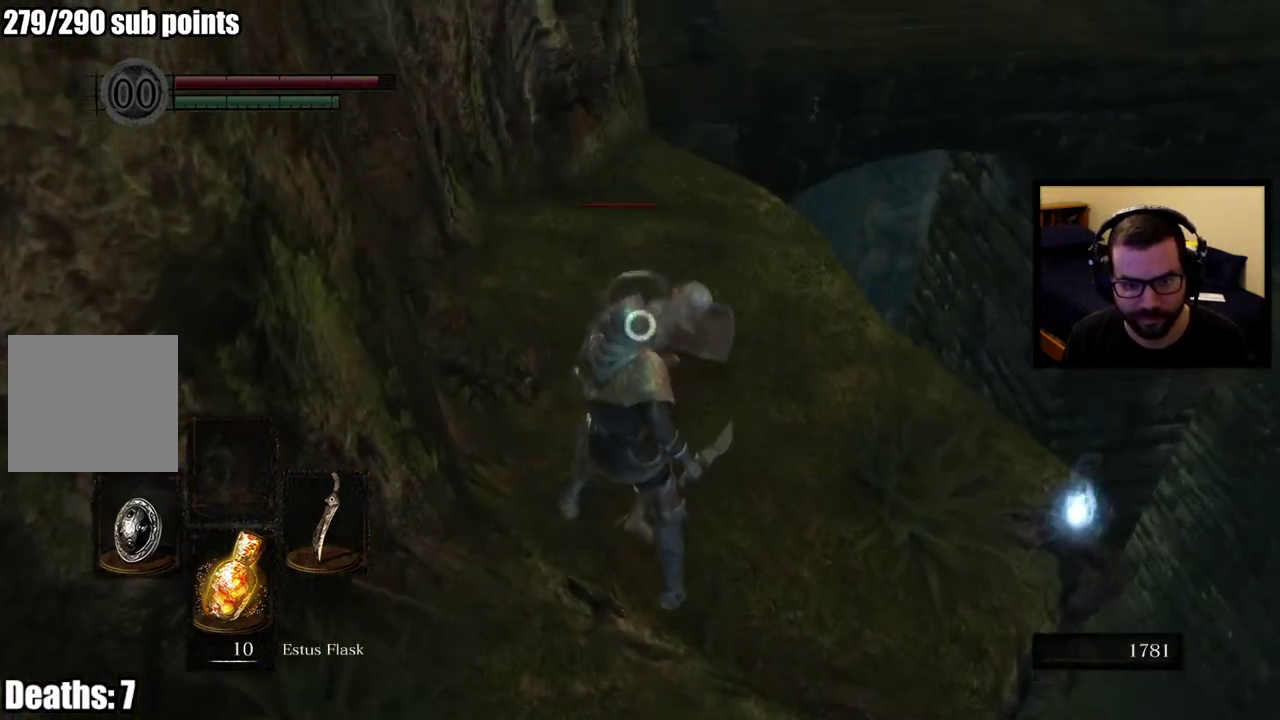
{"buttons": [], "left_stick": "center", "right_stick": "center", "button_events": []}
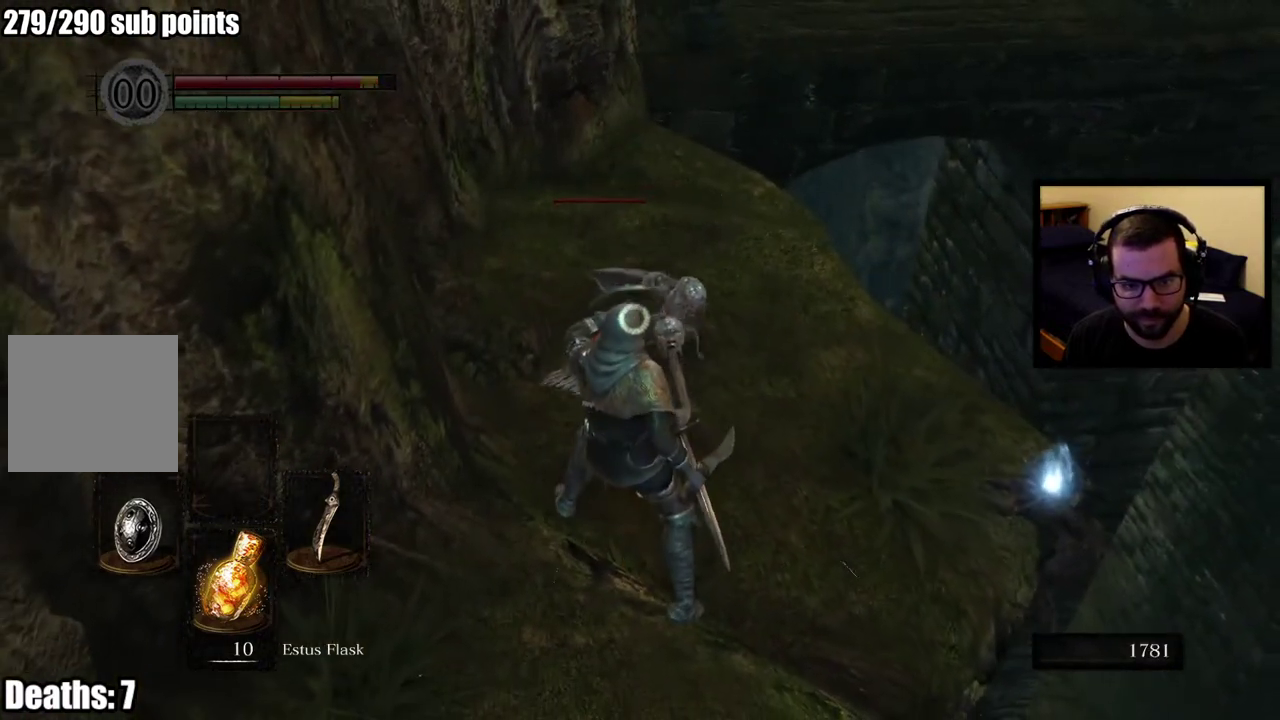
{"buttons": [], "left_stick": "down", "right_stick": "center", "button_events": []}
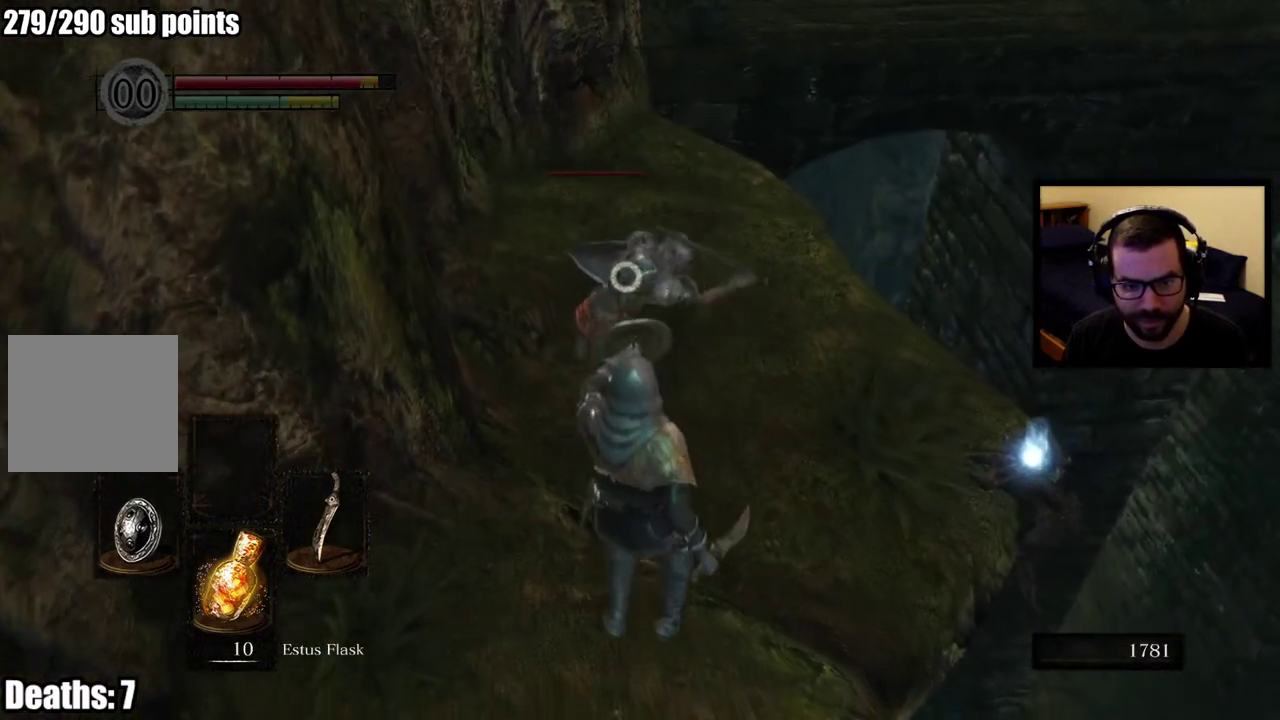
{"buttons": [], "left_stick": "up", "right_stick": "center", "button_events": [[317, "L2", "down"], [450, "L2", "up"]]}
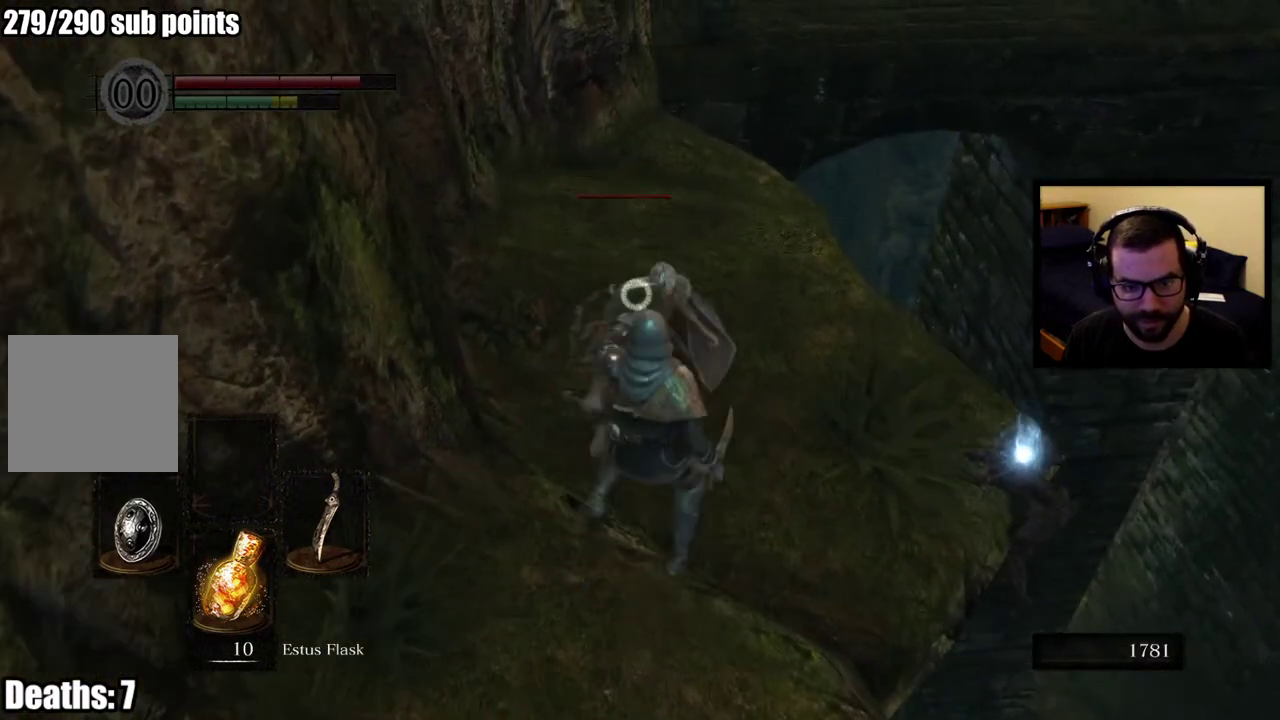
{"buttons": [], "left_stick": "center", "right_stick": "center", "button_events": []}
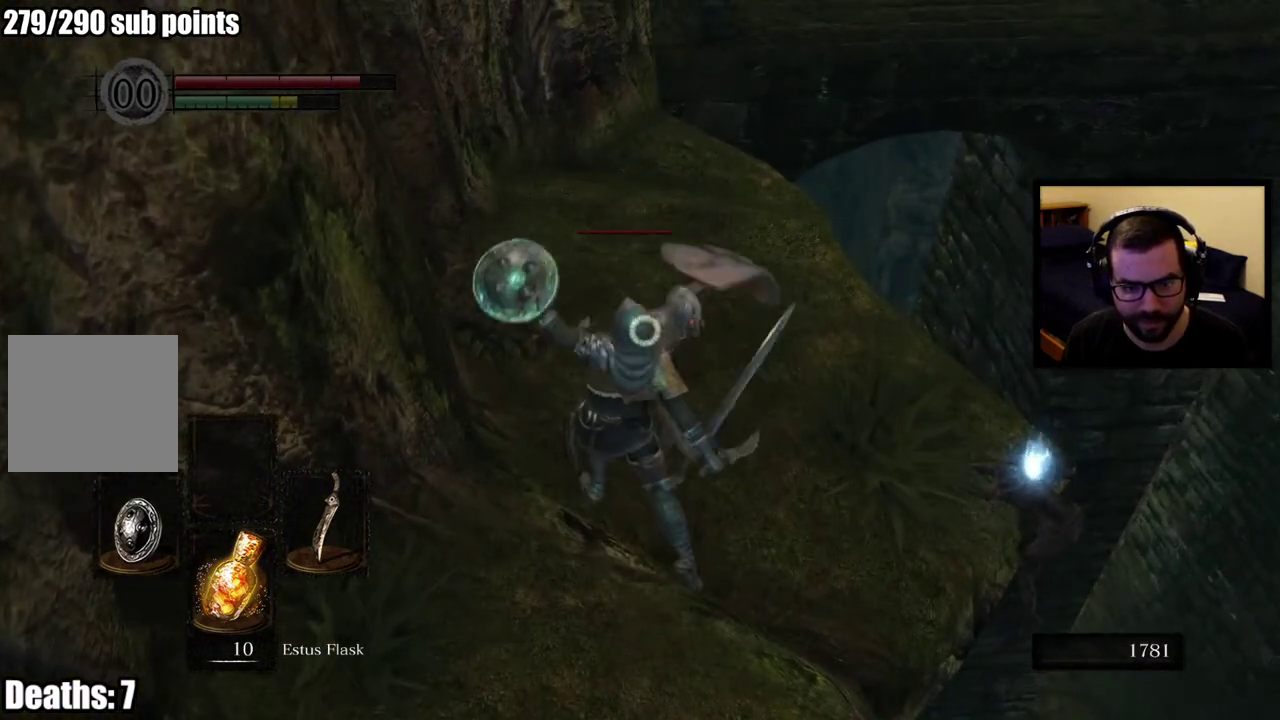
{"buttons": [], "left_stick": "up", "right_stick": "center", "button_events": [[250, "L2", "down"], [367, "L2", "up"]]}
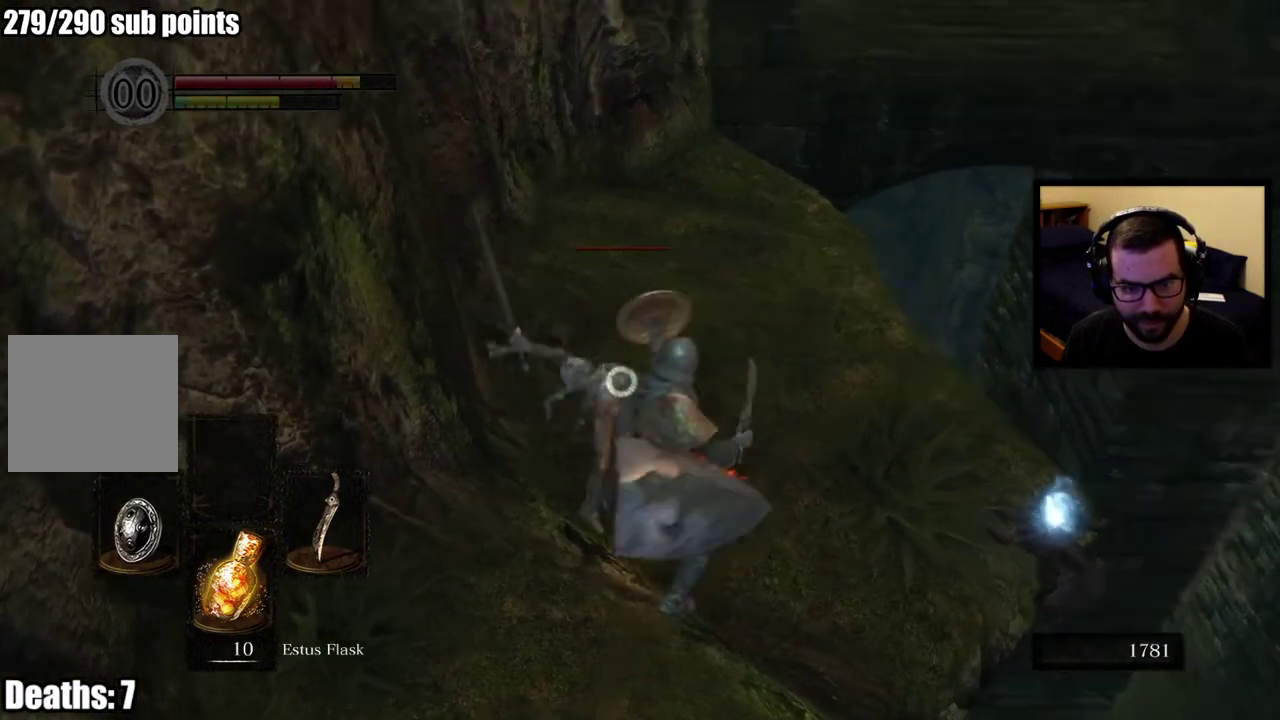
{"buttons": [], "left_stick": "up", "right_stick": "center", "button_events": []}
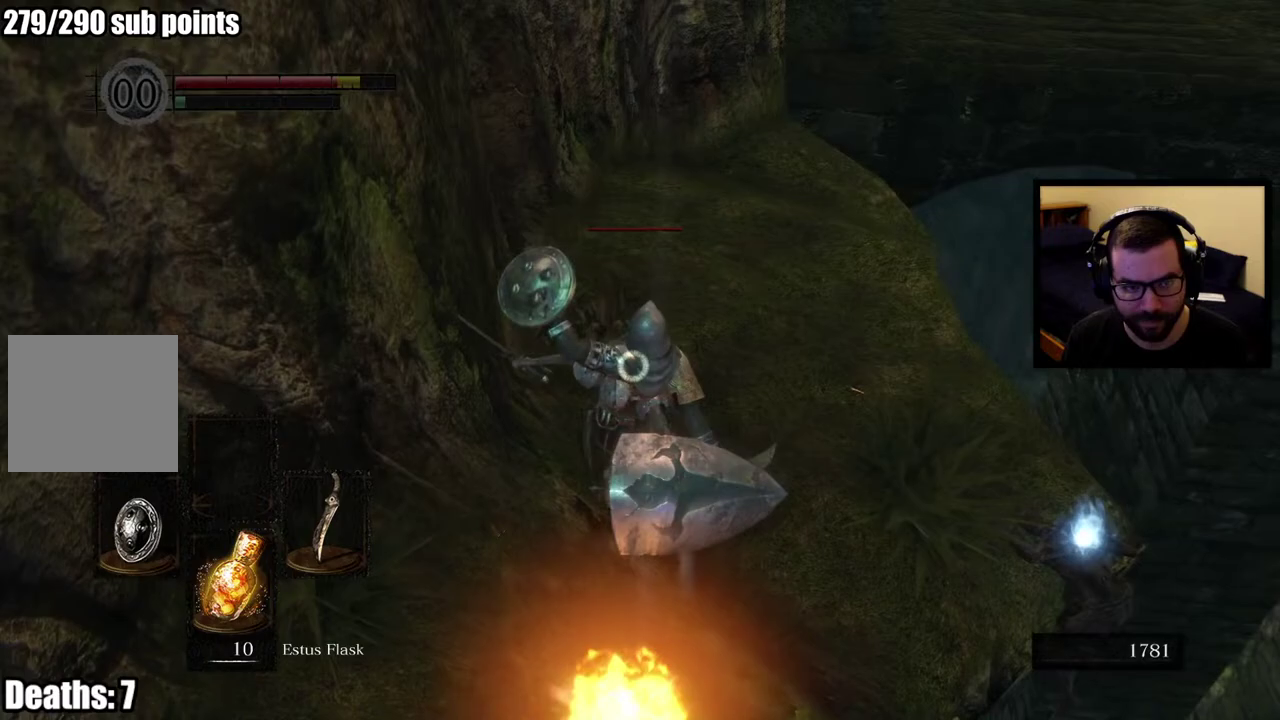
{"buttons": [], "left_stick": "left", "right_stick": "center", "button_events": []}
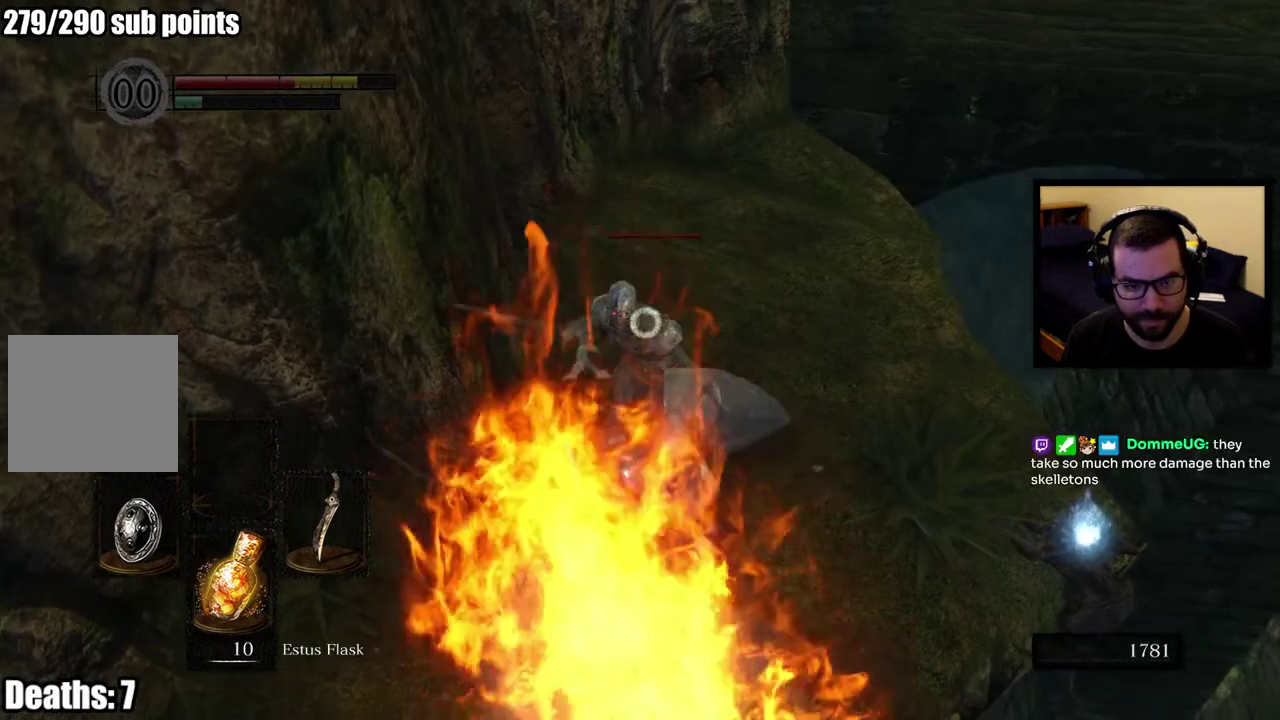
{"buttons": ["CIRCLE"], "left_stick": "down-left", "right_stick": "center", "button_events": [[183, "CIRCLE", "down"], [267, "CIRCLE", "up"], [333, "CIRCLE", "down"], [417, "CIRCLE", "up"], [467, "CIRCLE", "down"]]}
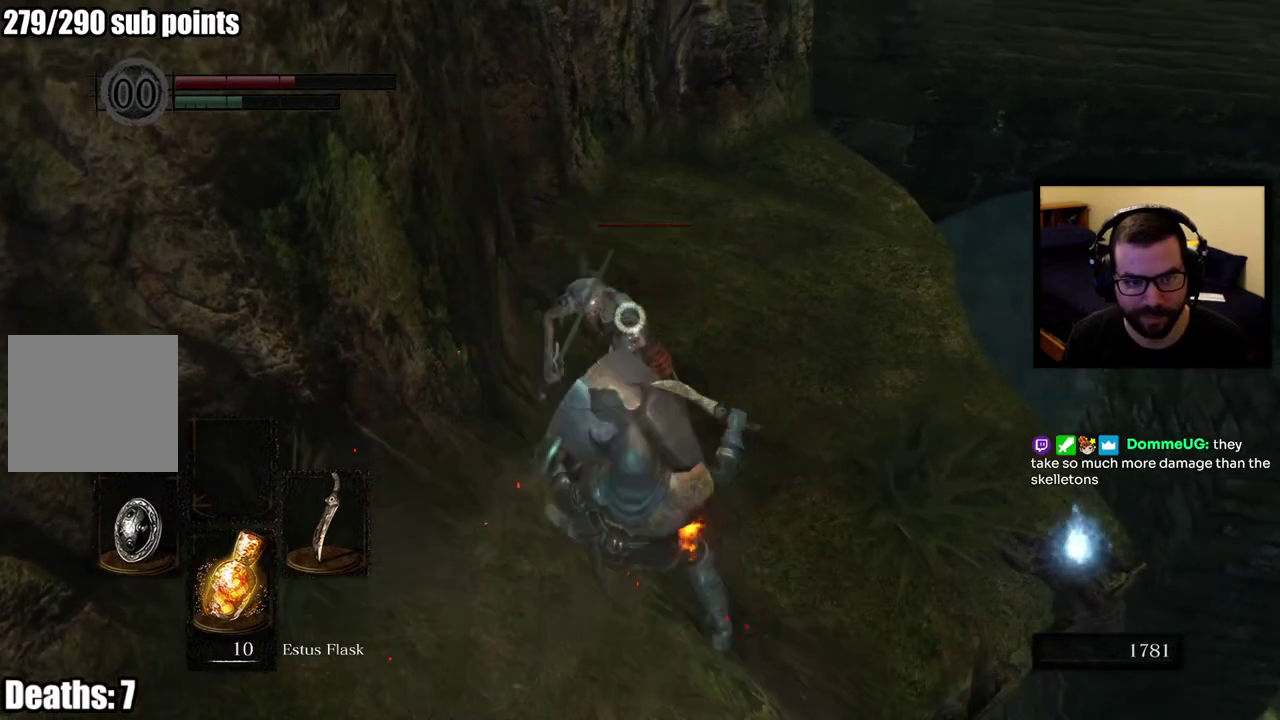
{"buttons": [], "left_stick": "down-left", "right_stick": "center", "button_events": [[100, "CIRCLE", "up"], [367, "CIRCLE", "down"], [450, "CIRCLE", "up"]]}
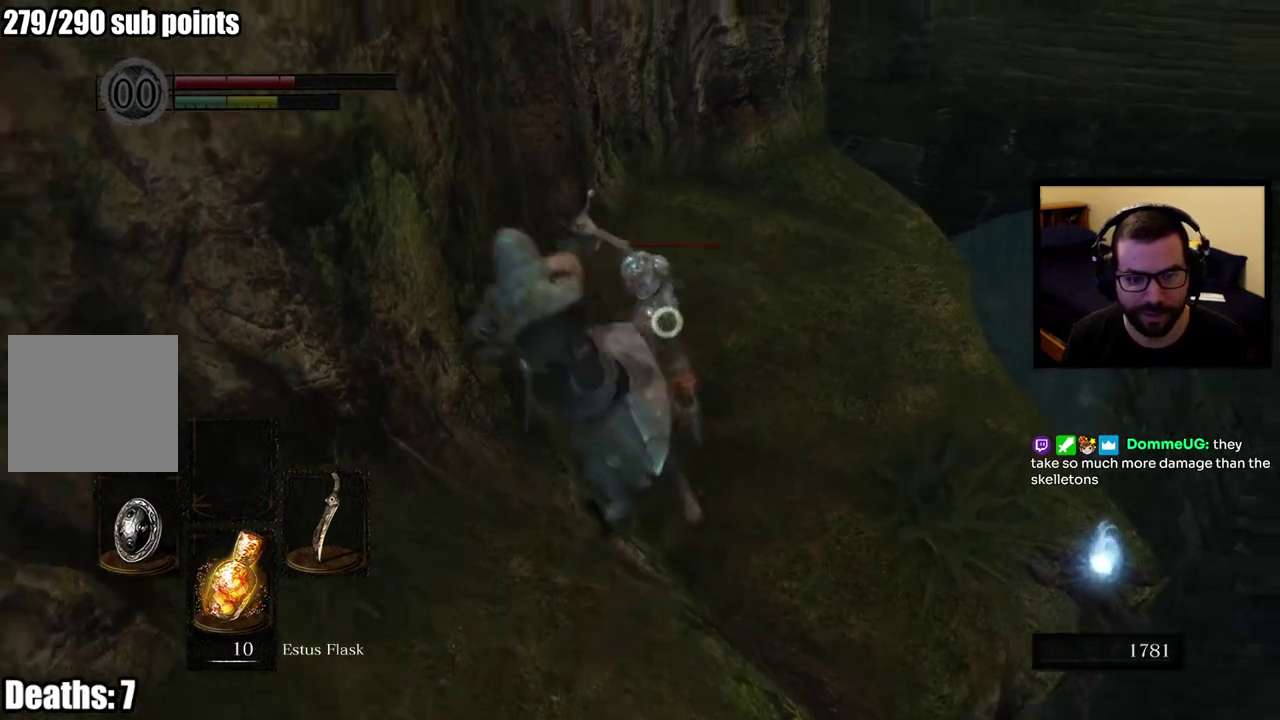
{"buttons": [], "left_stick": "down", "right_stick": "center", "button_events": [[33, "CIRCLE", "down"], [117, "CIRCLE", "up"], [217, "CIRCLE", "down"], [267, "CIRCLE", "up"]]}
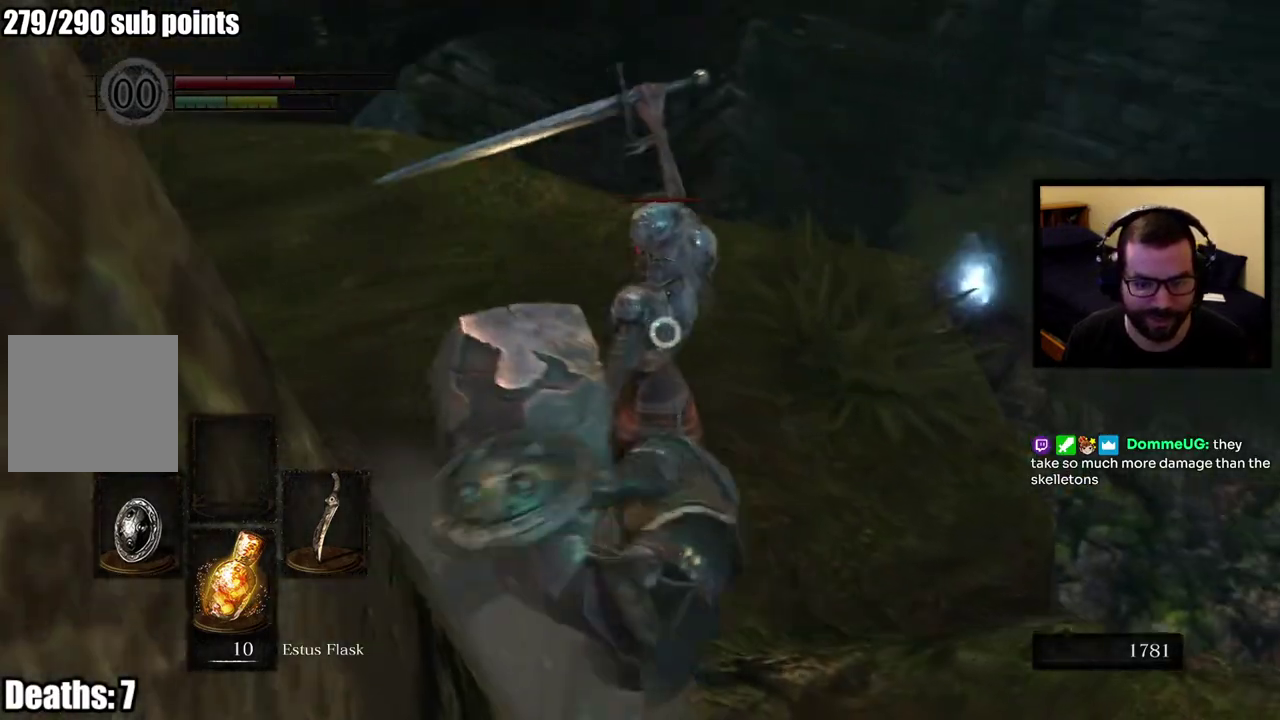
{"buttons": ["CIRCLE"], "left_stick": "down-right", "right_stick": "center", "button_events": [[50, "CIRCLE", "down"], [117, "CIRCLE", "up"], [200, "CIRCLE", "down"], [283, "CIRCLE", "up"], [333, "CIRCLE", "down"], [433, "CIRCLE", "up"], [483, "CIRCLE", "down"]]}
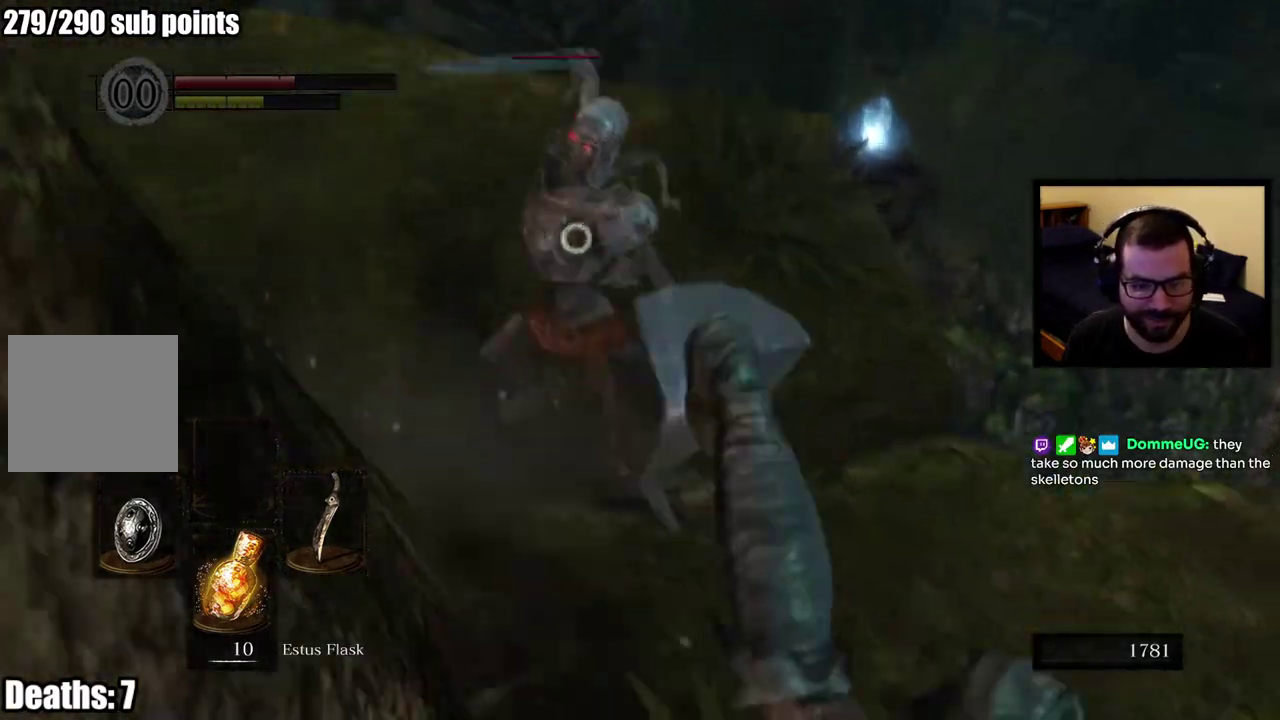
{"buttons": [], "left_stick": "down-right", "right_stick": "up", "button_events": [[50, "CIRCLE", "up"], [50, "L3", "down"], [167, "L3", "up"]]}
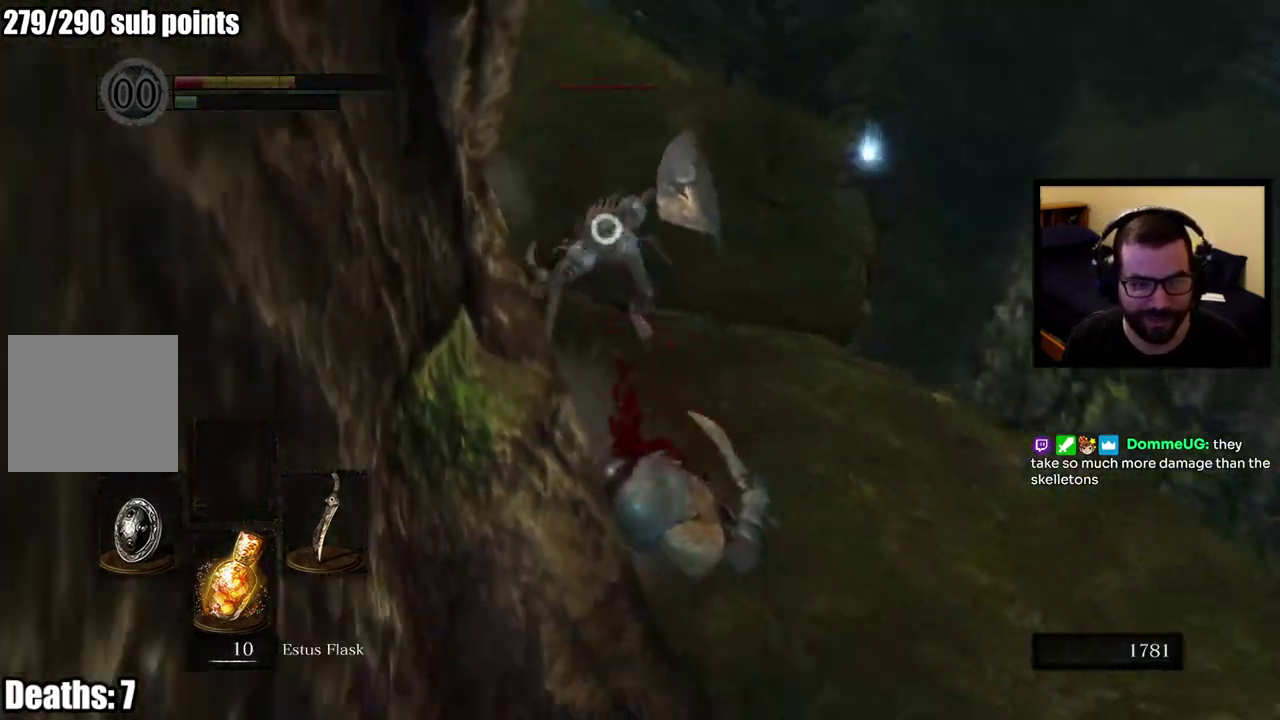
{"buttons": [], "left_stick": "down-right", "right_stick": "center", "button_events": []}
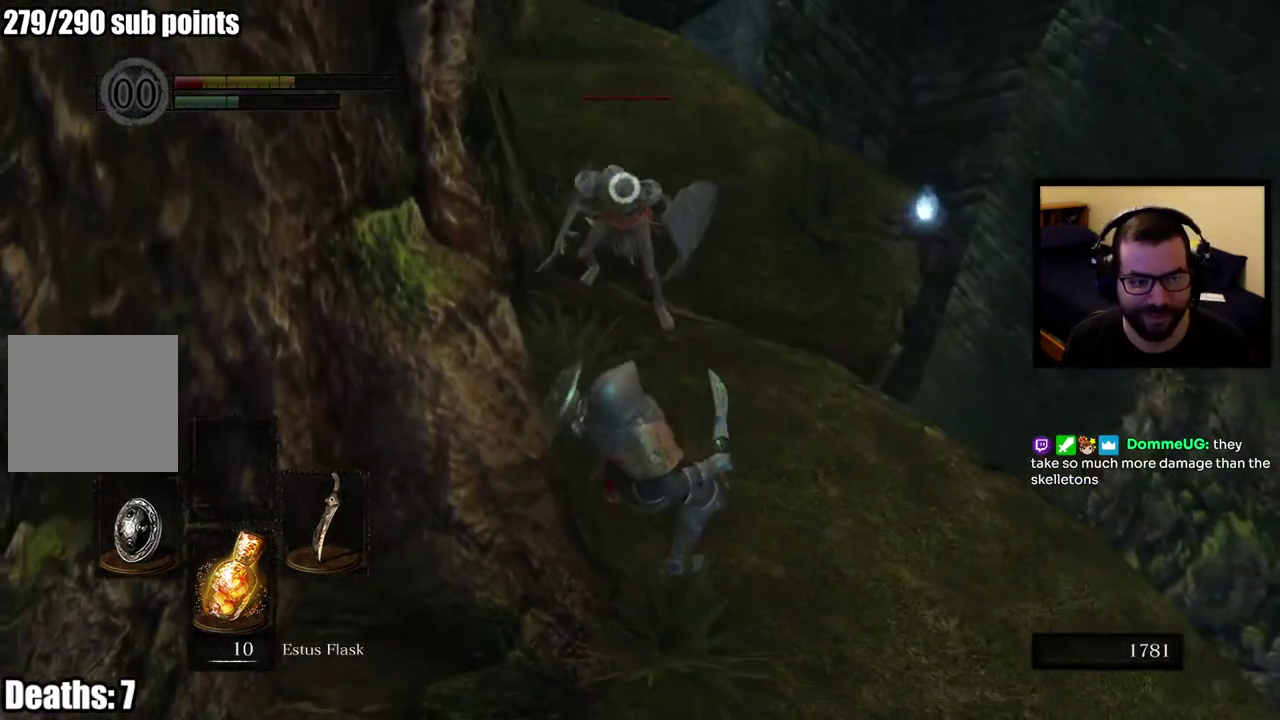
{"buttons": [], "left_stick": "down-right", "right_stick": "center", "button_events": [[383, "SQUARE", "down"], [450, "SQUARE", "up"]]}
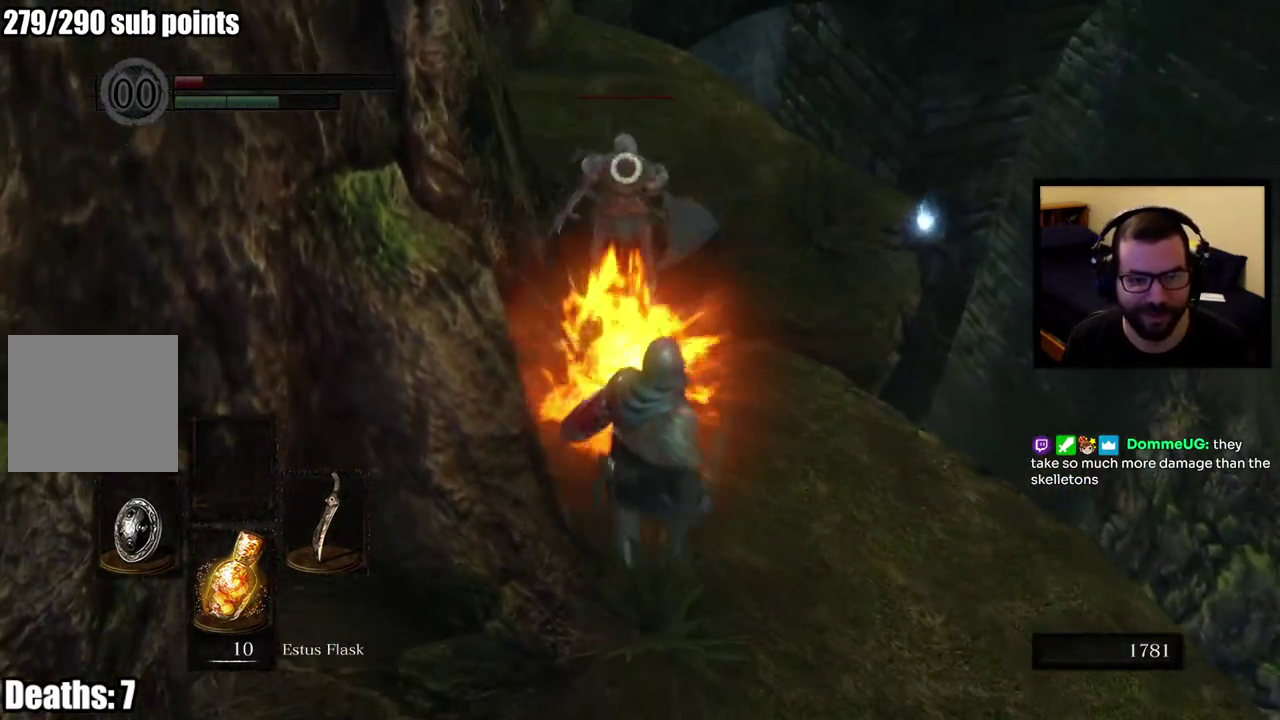
{"buttons": [], "left_stick": "down-right", "right_stick": "center", "button_events": []}
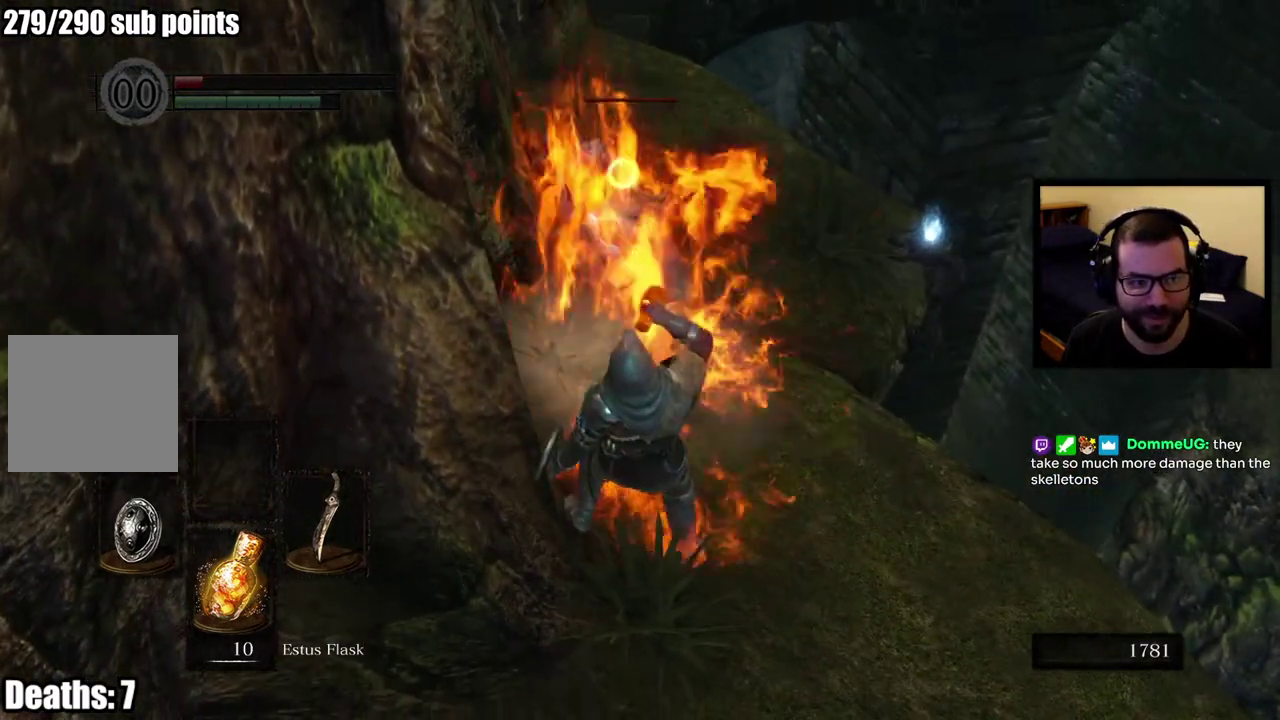
{"buttons": [], "left_stick": "down", "right_stick": "center", "button_events": []}
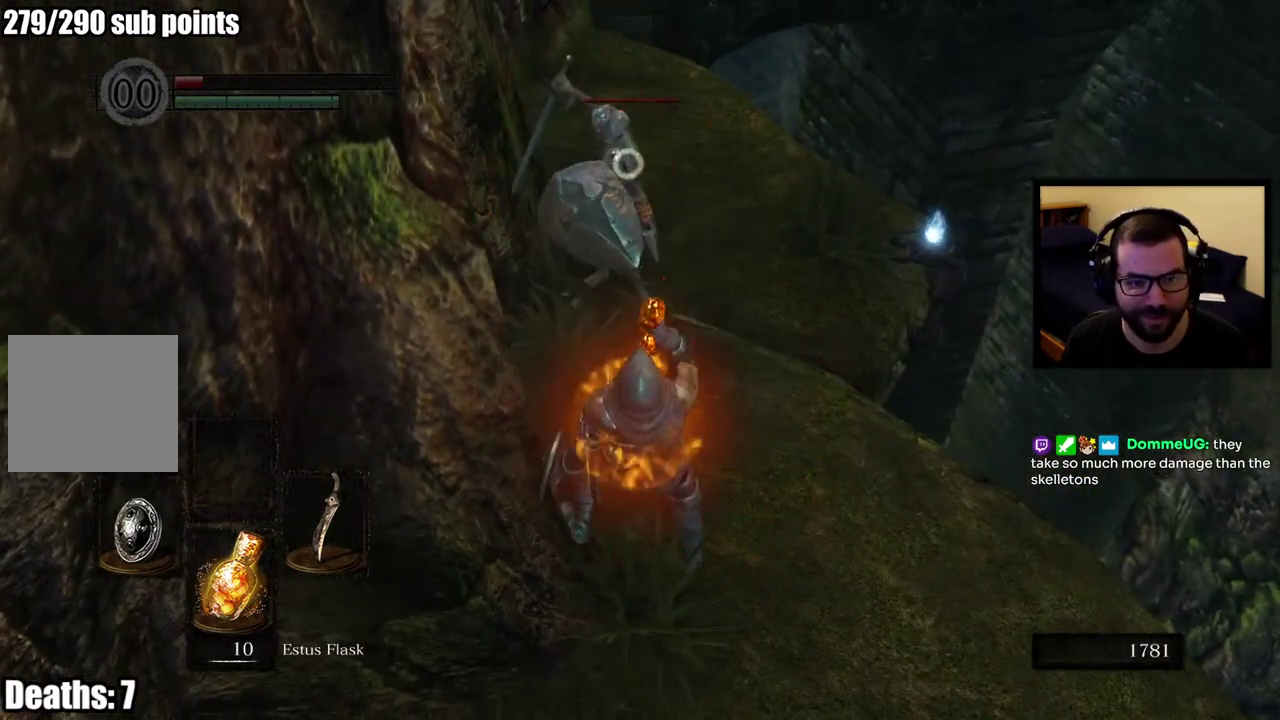
{"buttons": ["CIRCLE"], "left_stick": "down", "right_stick": "center", "button_events": [[133, "CIRCLE", "down"], [217, "CIRCLE", "up"], [283, "CIRCLE", "down"], [383, "CIRCLE", "up"], [450, "CIRCLE", "down"]]}
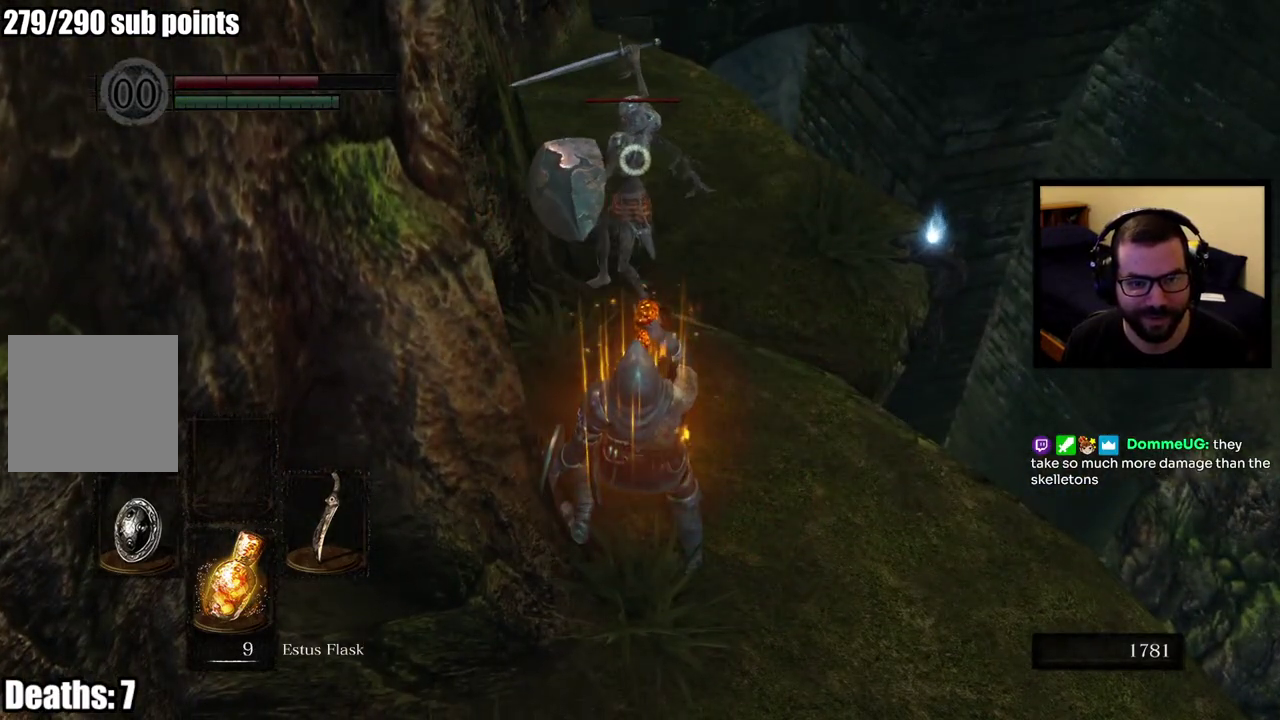
{"buttons": [], "left_stick": "down-right", "right_stick": "center", "button_events": [[17, "CIRCLE", "up"], [83, "CIRCLE", "down"], [167, "CIRCLE", "up"], [233, "CIRCLE", "down"], [467, "CIRCLE", "up"]]}
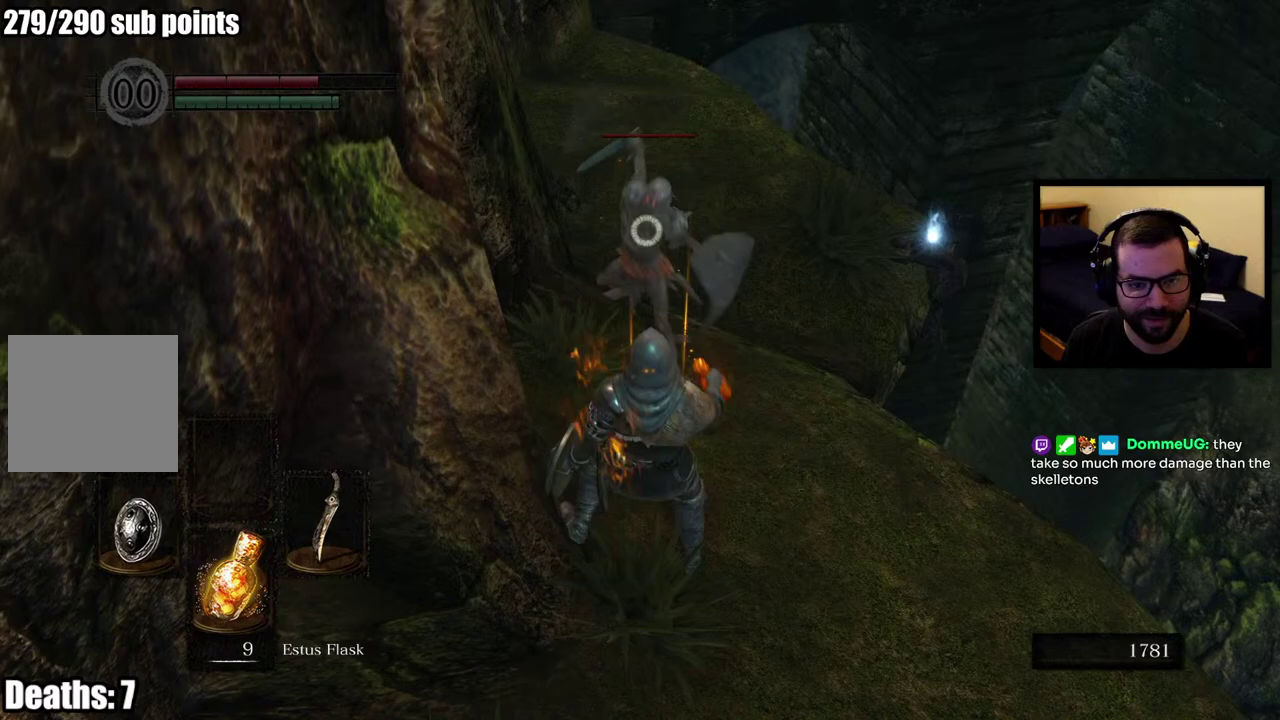
{"buttons": [], "left_stick": "down", "right_stick": "center", "button_events": [[17, "CIRCLE", "down"], [117, "CIRCLE", "up"]]}
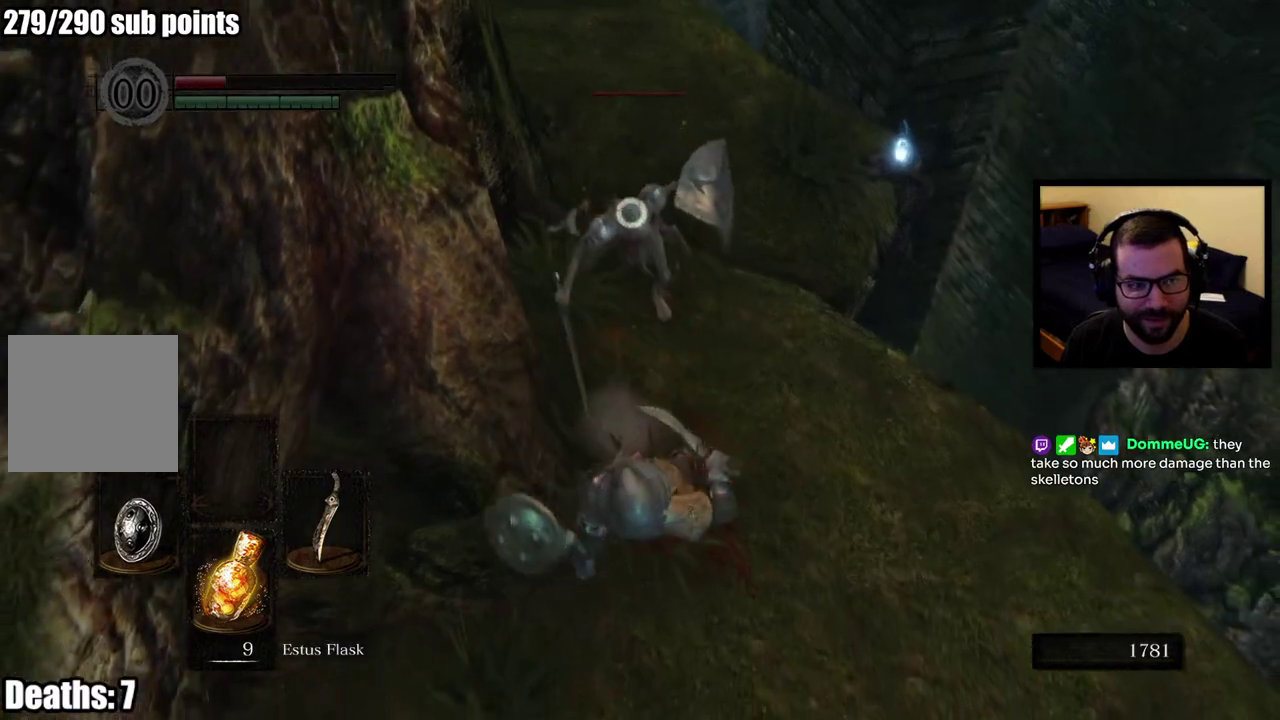
{"buttons": [], "left_stick": "down-right", "right_stick": "center", "button_events": []}
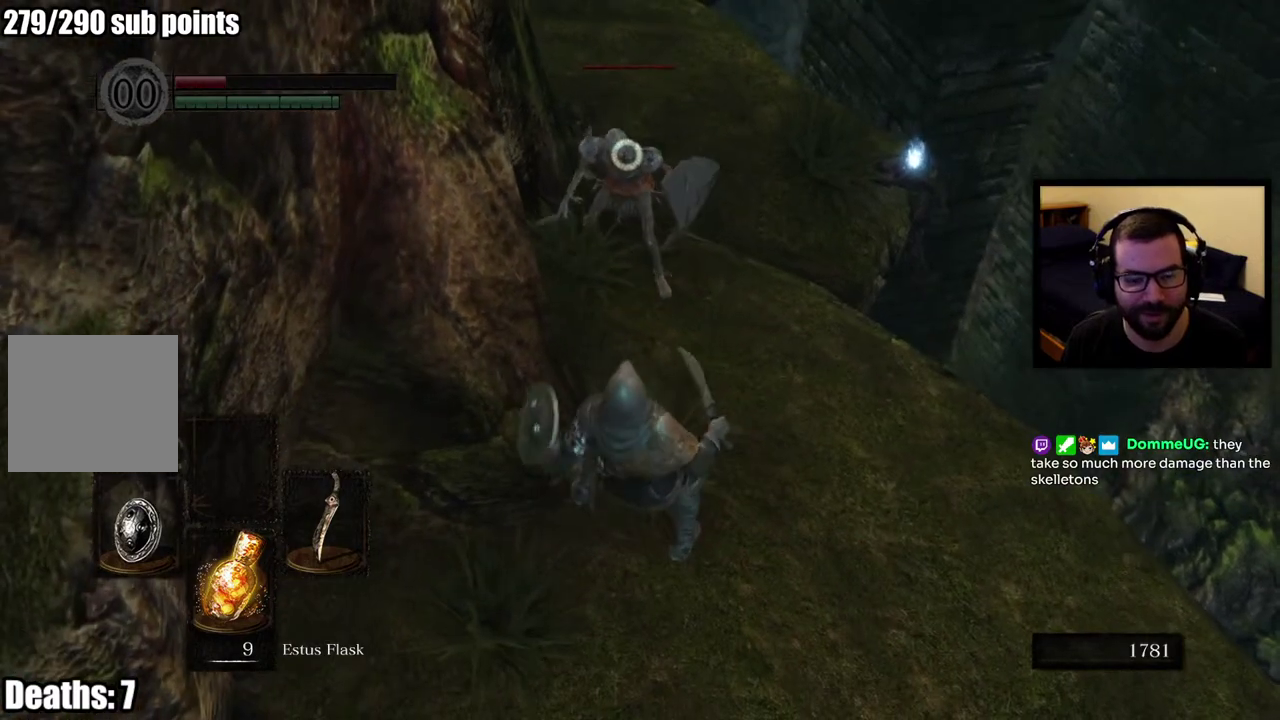
{"buttons": ["CIRCLE"], "left_stick": "down-right", "right_stick": "center", "button_events": [[167, "CIRCLE", "down"]]}
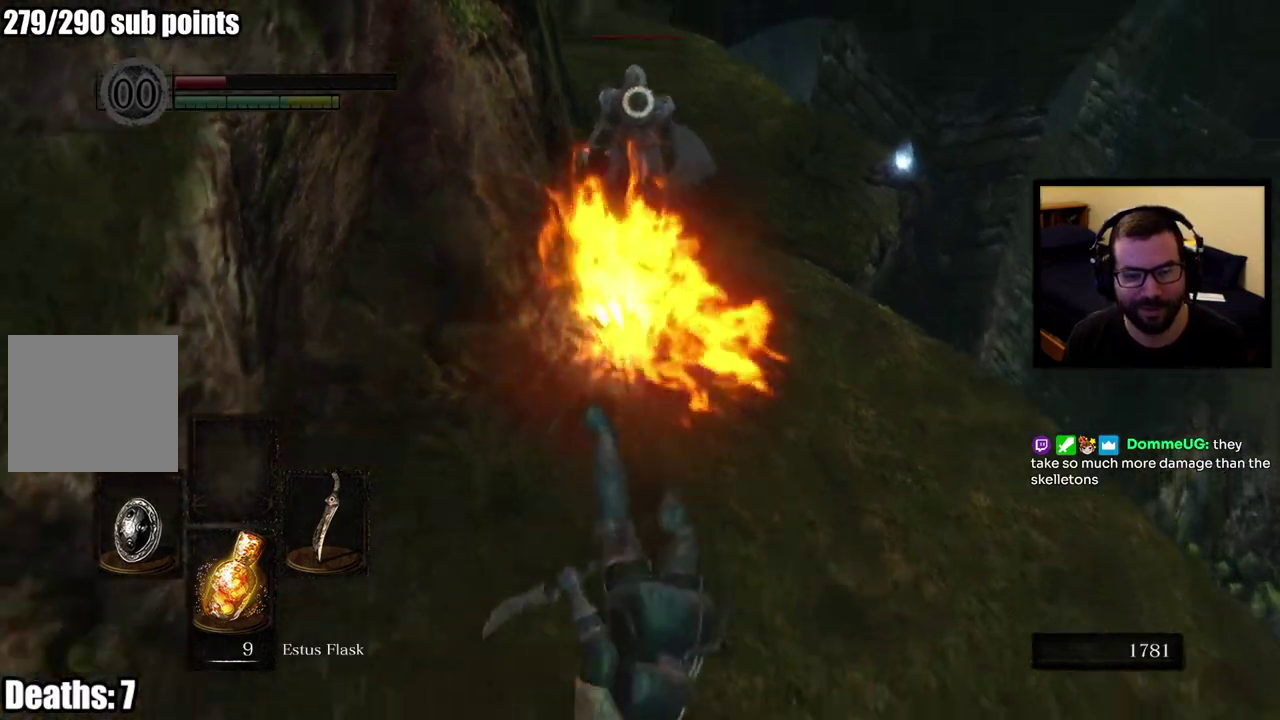
{"buttons": ["CIRCLE"], "left_stick": "down-right", "right_stick": "center", "button_events": []}